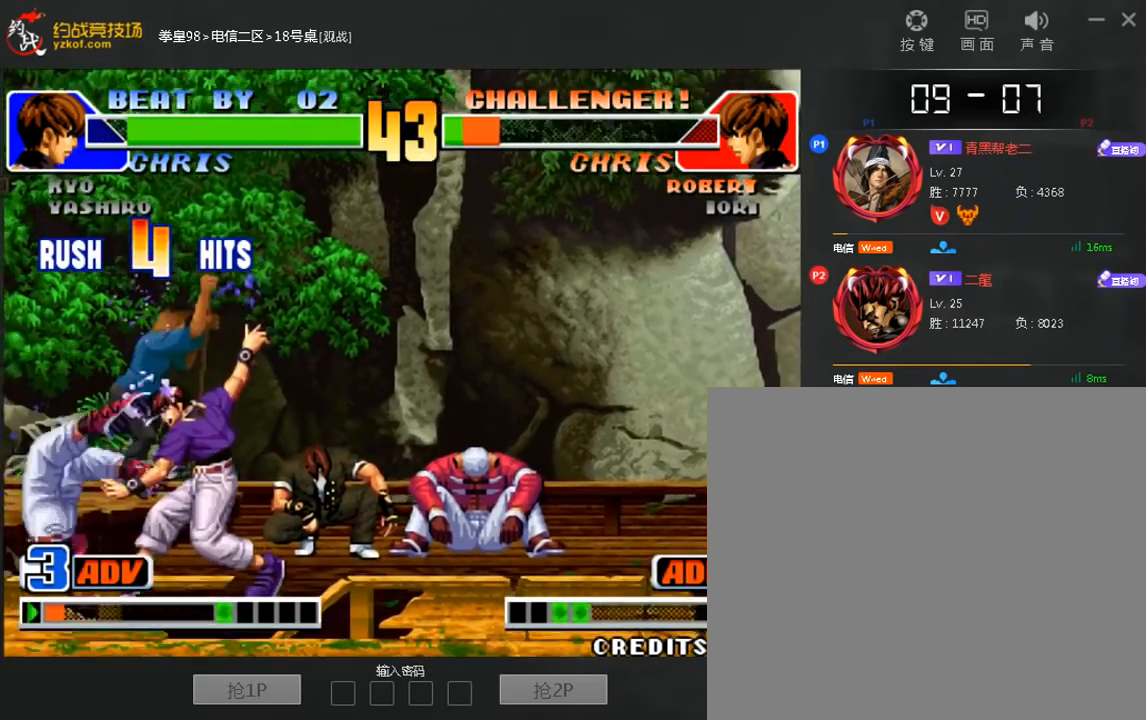
Gameplay with a controller (arcade stick); each line is a JSON object with the inputs held at the frame after it. "events" lists button and stick changes between this image and that frame as [ms after this image, input, new state], when the widget could be followed in between. Not read: D L3 R3.
{"buttons": [], "left_stick": "center", "events": [[200, "left_stick", "right"], [240, "A", "down"], [280, "left_stick", "down"], [360, "A", "up"], [480, "left_stick", "center"]]}
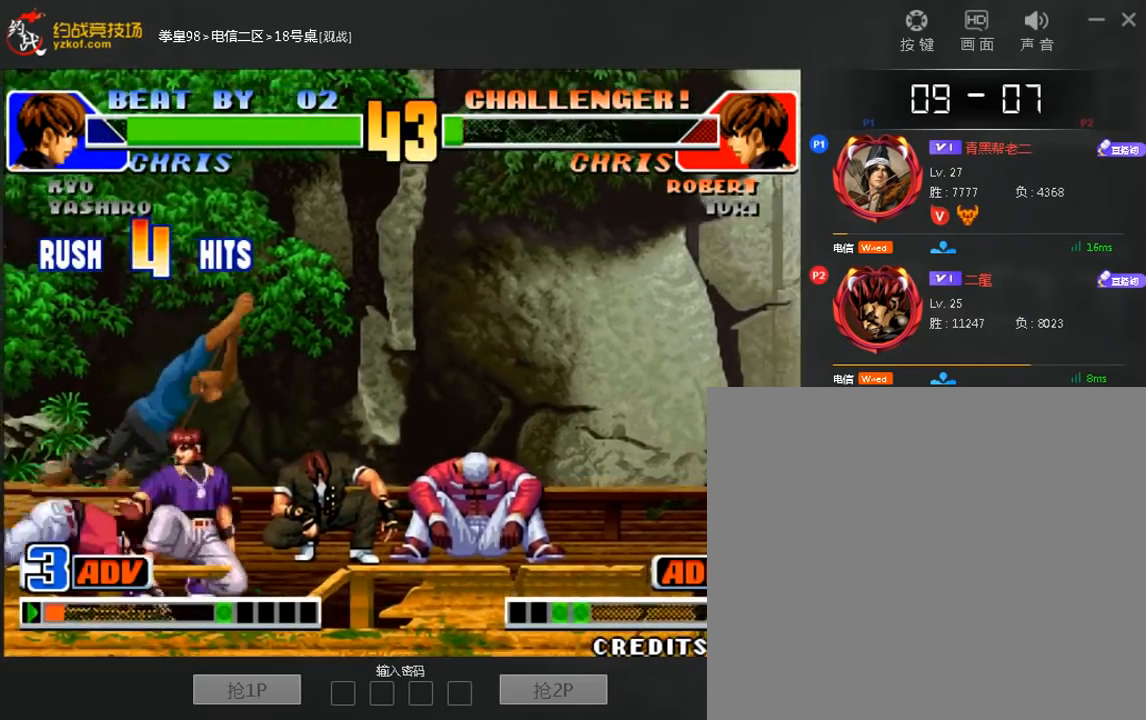
{"buttons": [], "left_stick": "down", "events": [[80, "left_stick", "up"], [400, "left_stick", "right"], [520, "left_stick", "down"]]}
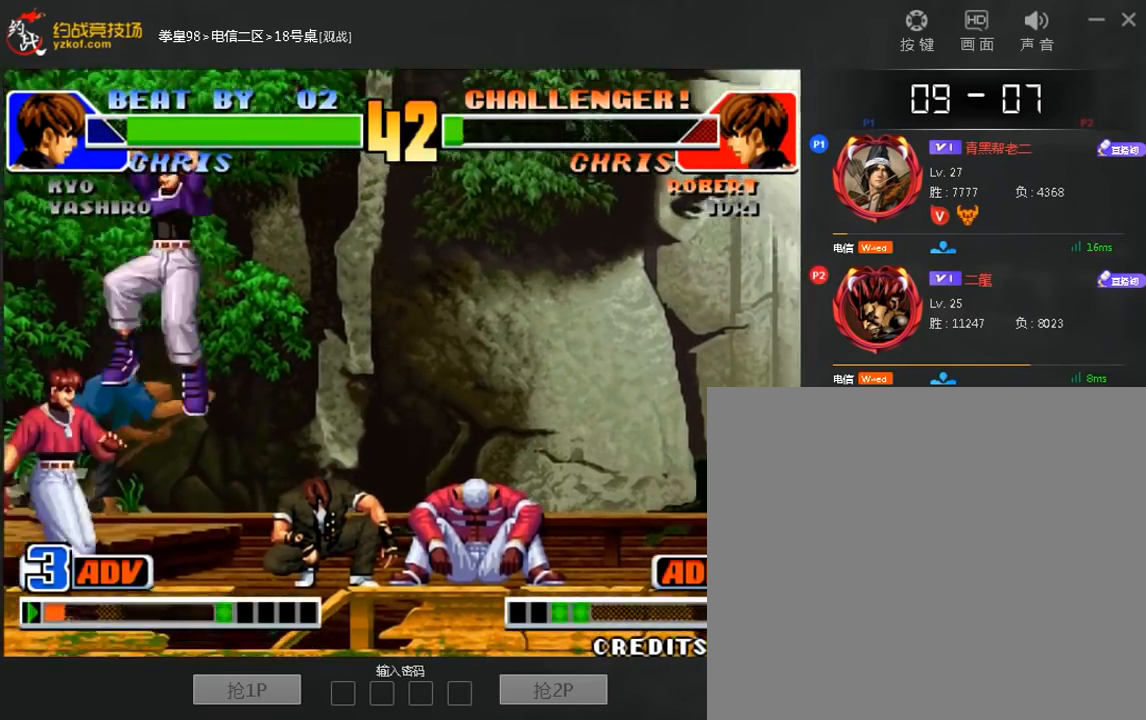
{"buttons": [], "left_stick": "left", "events": [[80, "left_stick", "left"]]}
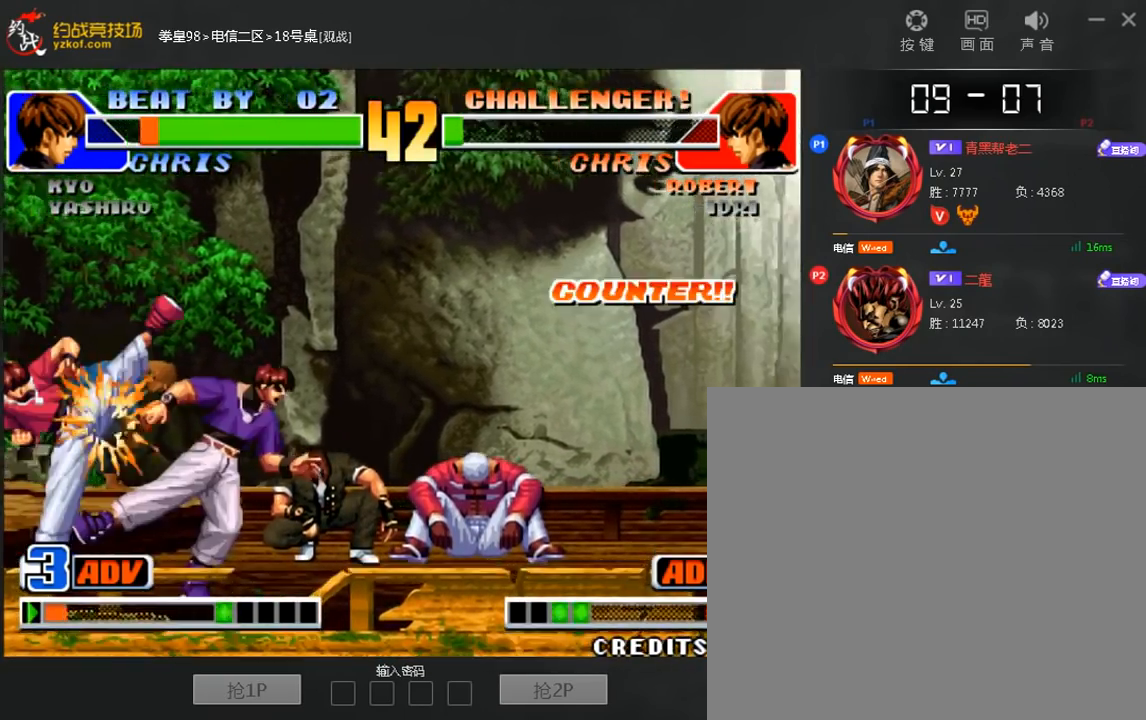
{"buttons": ["C"], "left_stick": "up", "events": [[200, "left_stick", "center"], [280, "left_stick", "right"], [440, "left_stick", "up"], [480, "C", "down"]]}
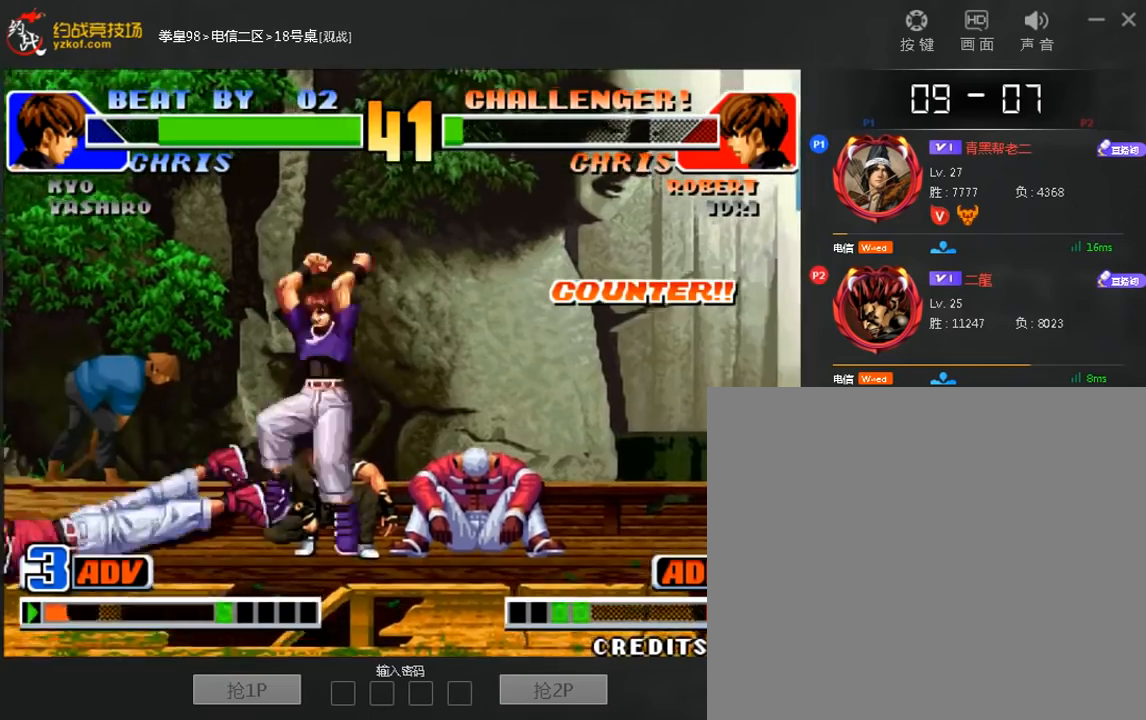
{"buttons": [], "left_stick": "up", "events": [[320, "C", "up"], [320, "left_stick", "center"], [480, "left_stick", "up"]]}
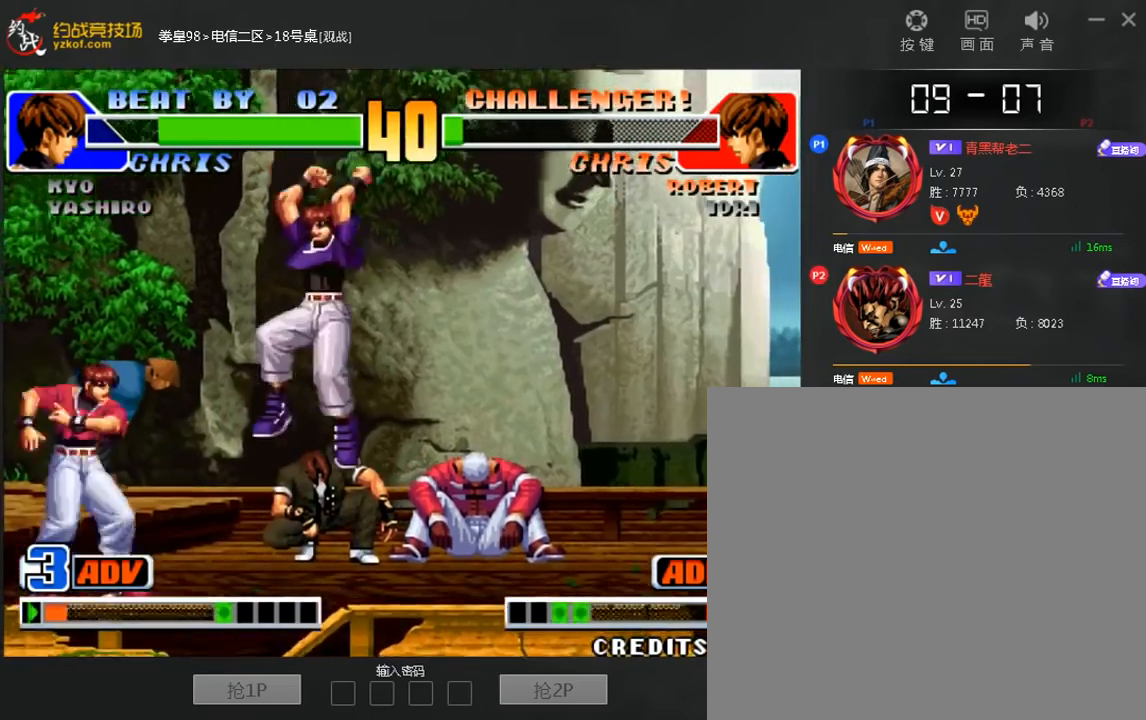
{"buttons": ["C"], "left_stick": "up", "events": [[80, "C", "down"]]}
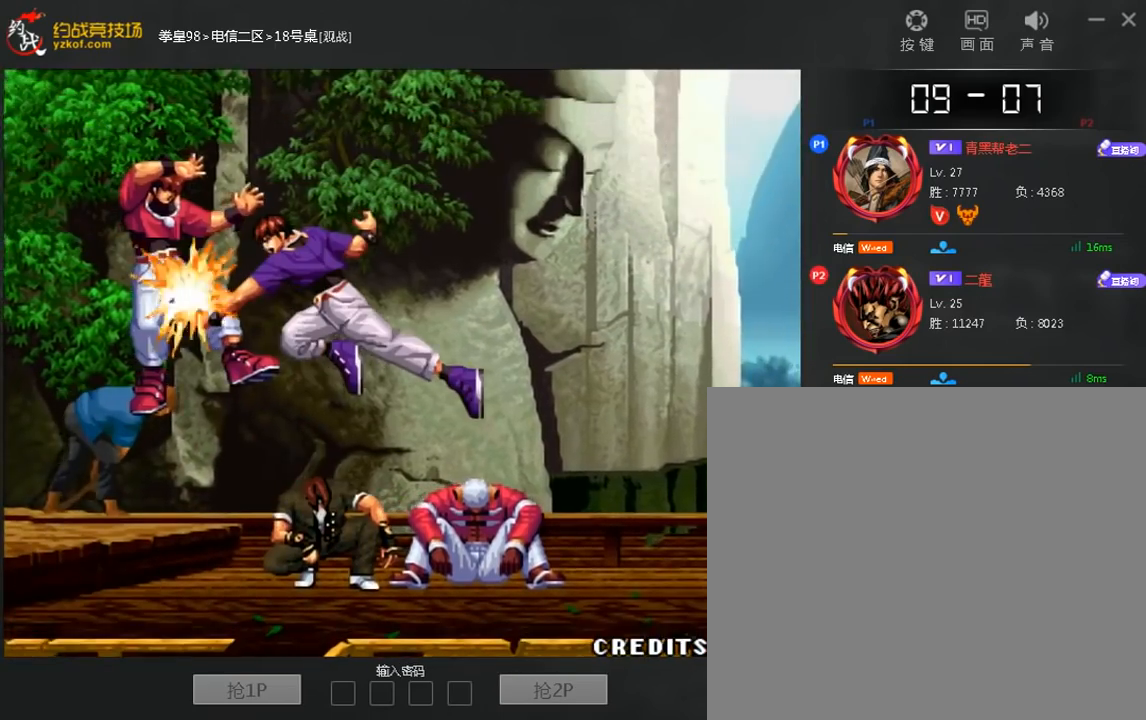
{"buttons": [], "left_stick": "center", "events": [[40, "C", "up"], [120, "left_stick", "center"], [400, "C", "down"], [480, "C", "up"]]}
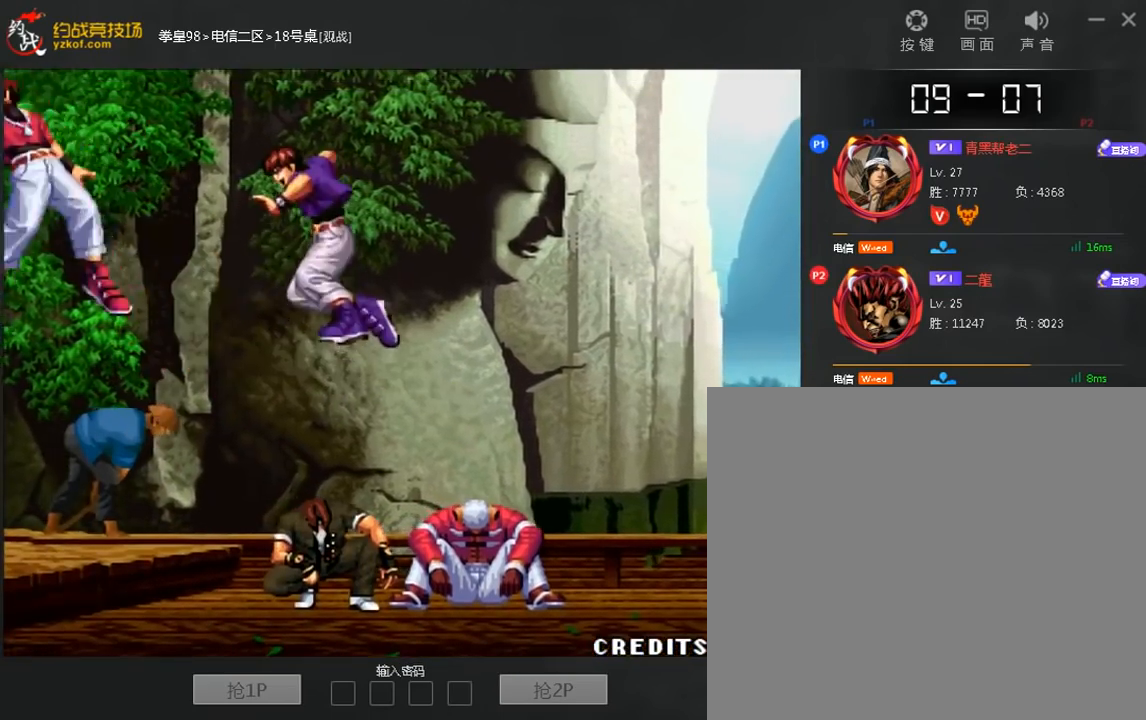
{"buttons": [], "left_stick": "center"}
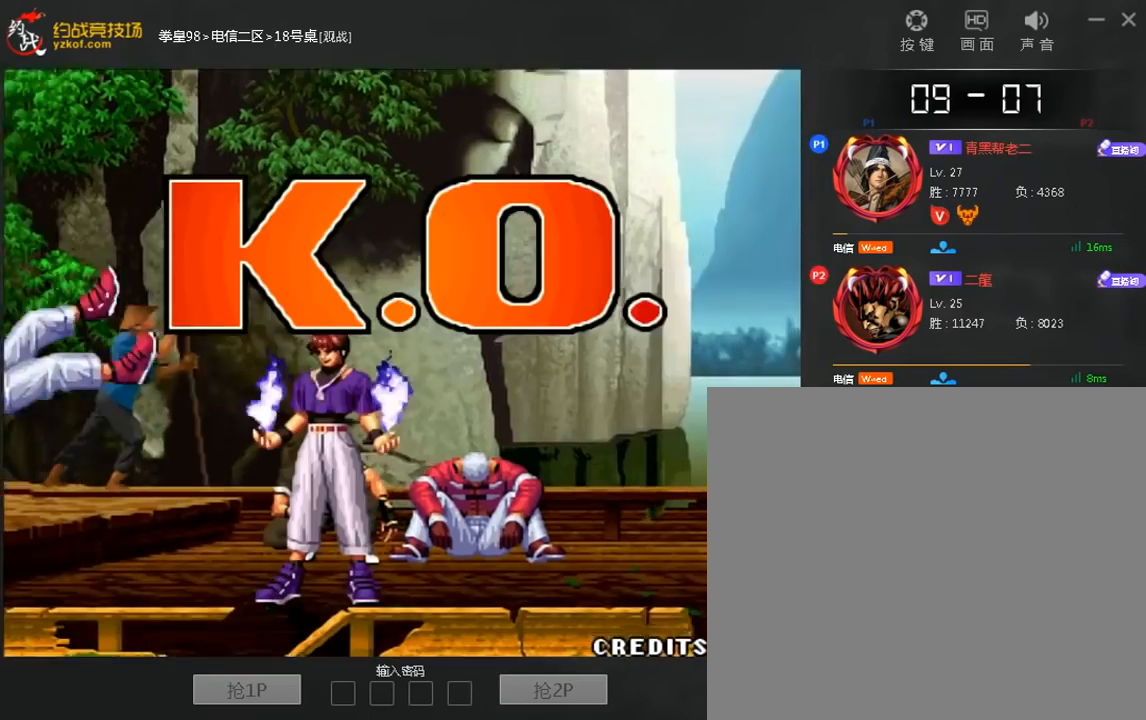
{"buttons": [], "left_stick": "center", "events": [[40, "left_stick", "up"], [120, "C", "down"], [400, "left_stick", "center"], [440, "C", "up"]]}
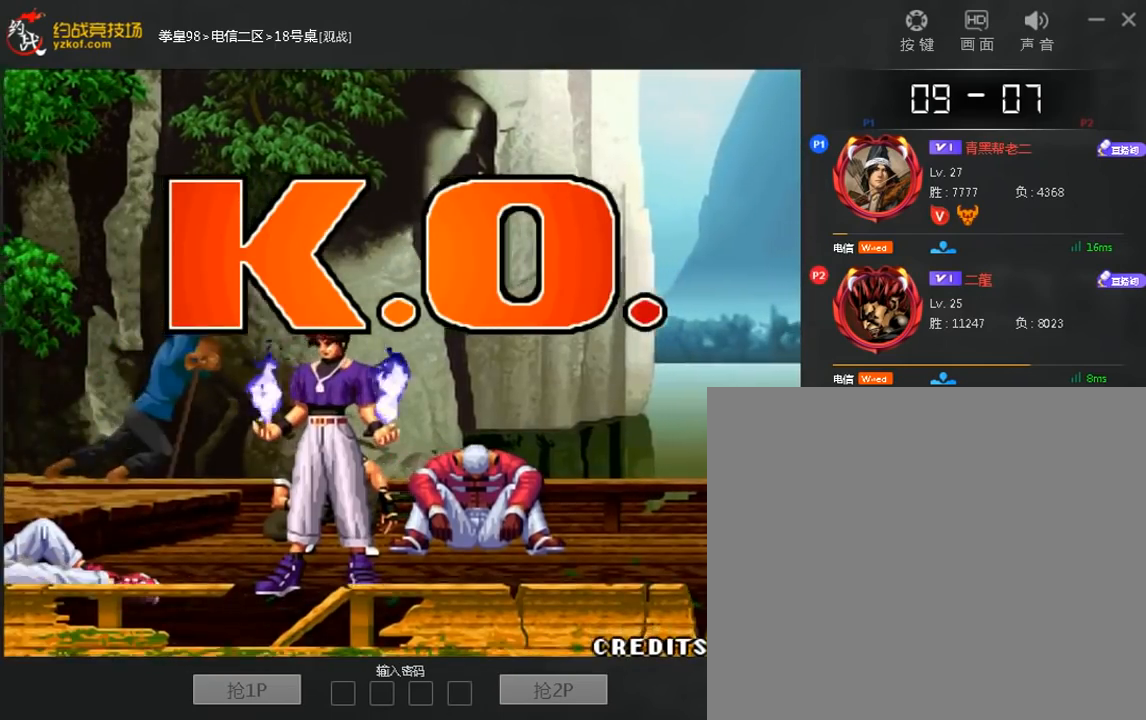
{"buttons": ["C"], "left_stick": "center", "events": [[80, "left_stick", "up"], [160, "C", "down"], [360, "left_stick", "center"], [400, "C", "up"], [480, "C", "down"]]}
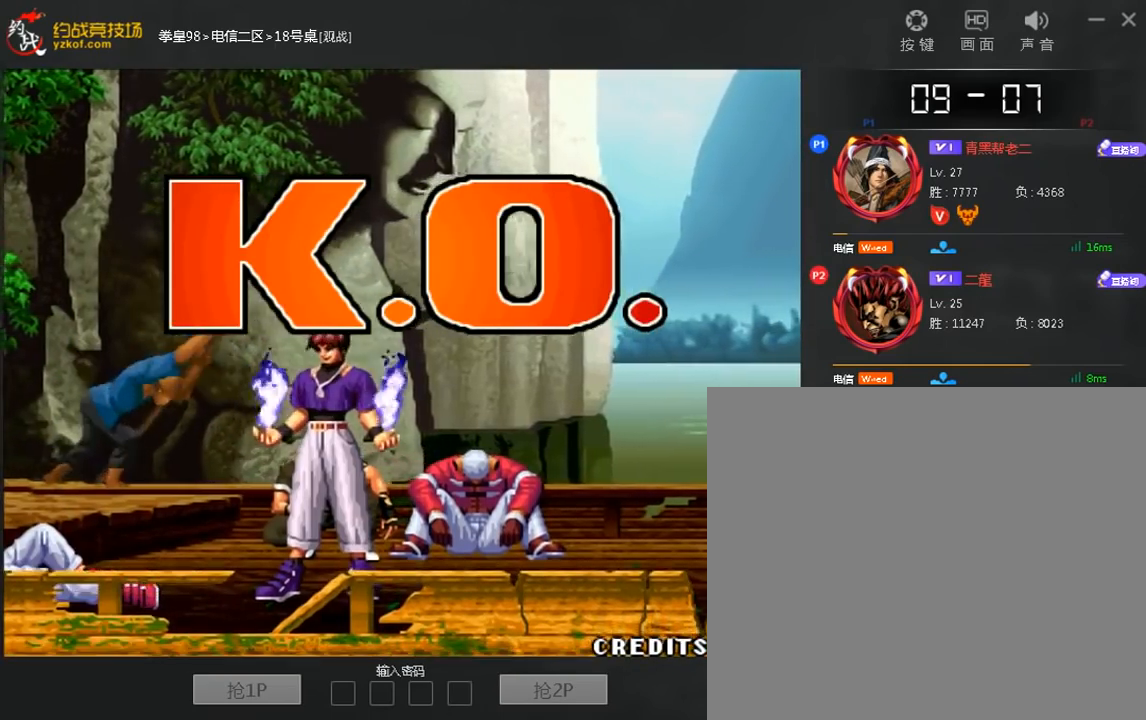
{"buttons": [], "left_stick": "down-right", "events": [[160, "C", "up"], [280, "left_stick", "down"], [440, "left_stick", "down-right"]]}
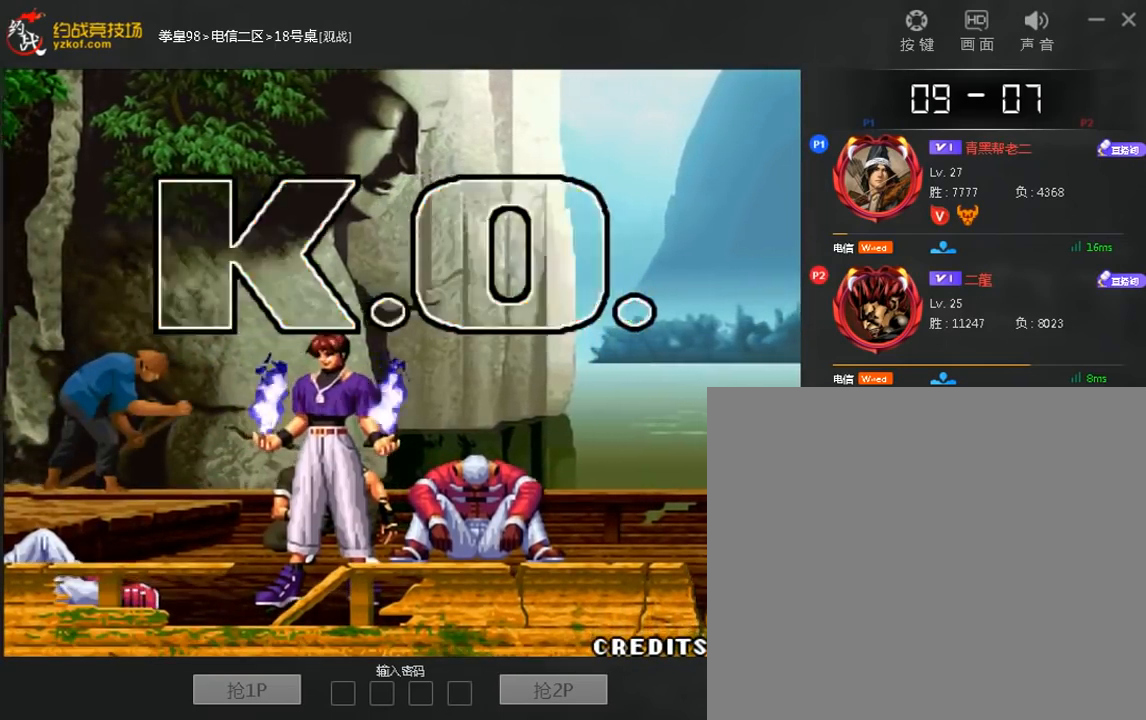
{"buttons": [], "left_stick": "down-right", "events": []}
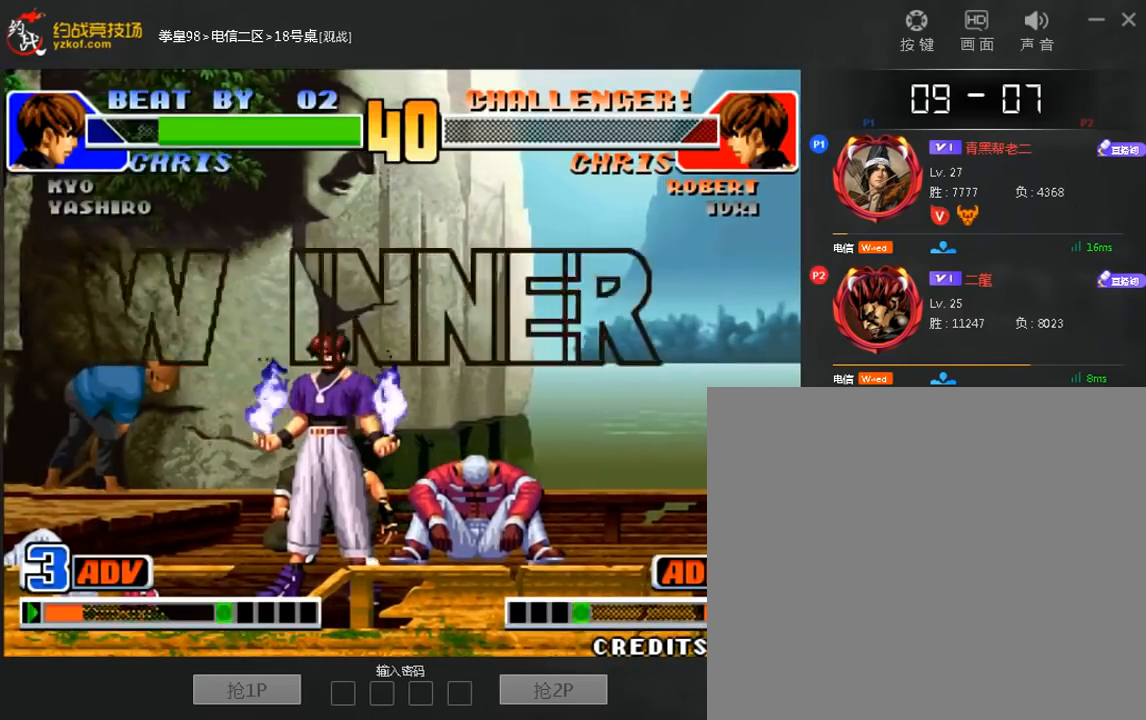
{"buttons": [], "left_stick": "center", "events": [[400, "left_stick", "center"]]}
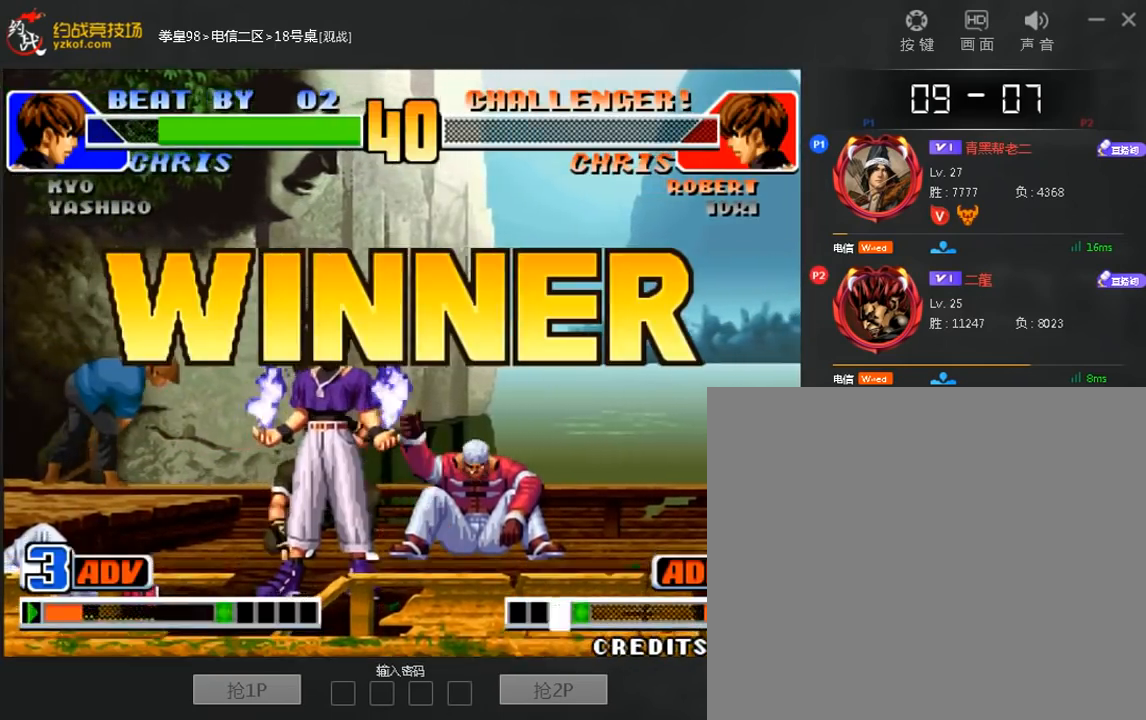
{"buttons": [], "left_stick": "center", "events": []}
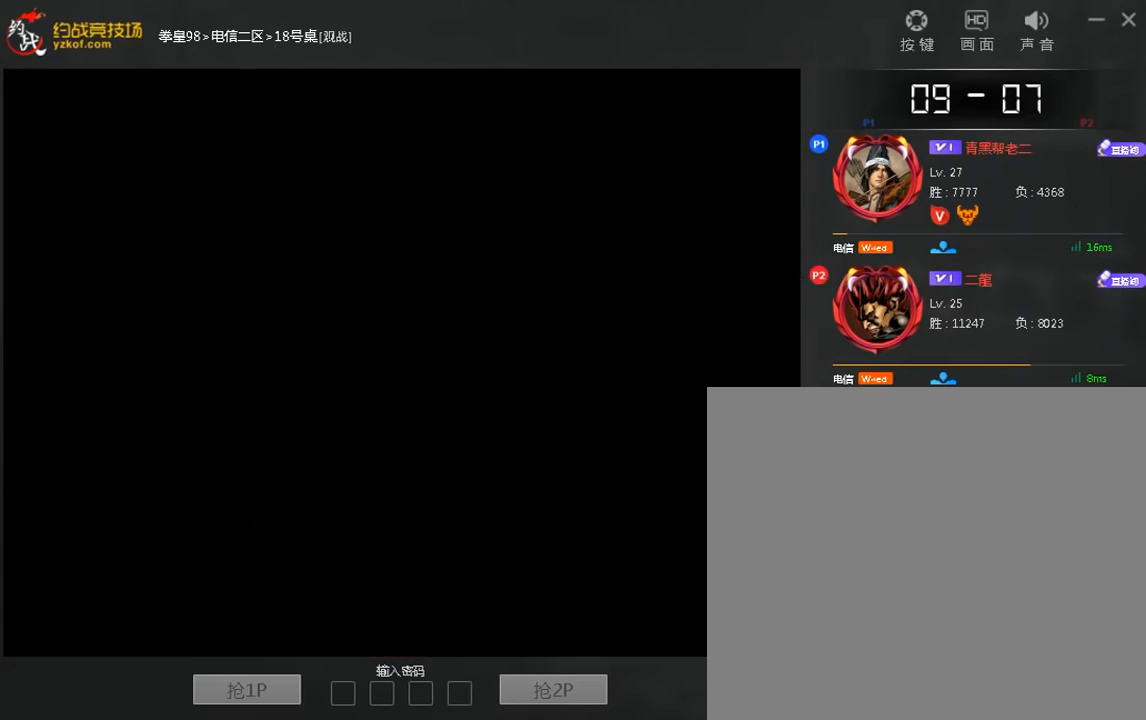
{"buttons": [], "left_stick": "center", "events": []}
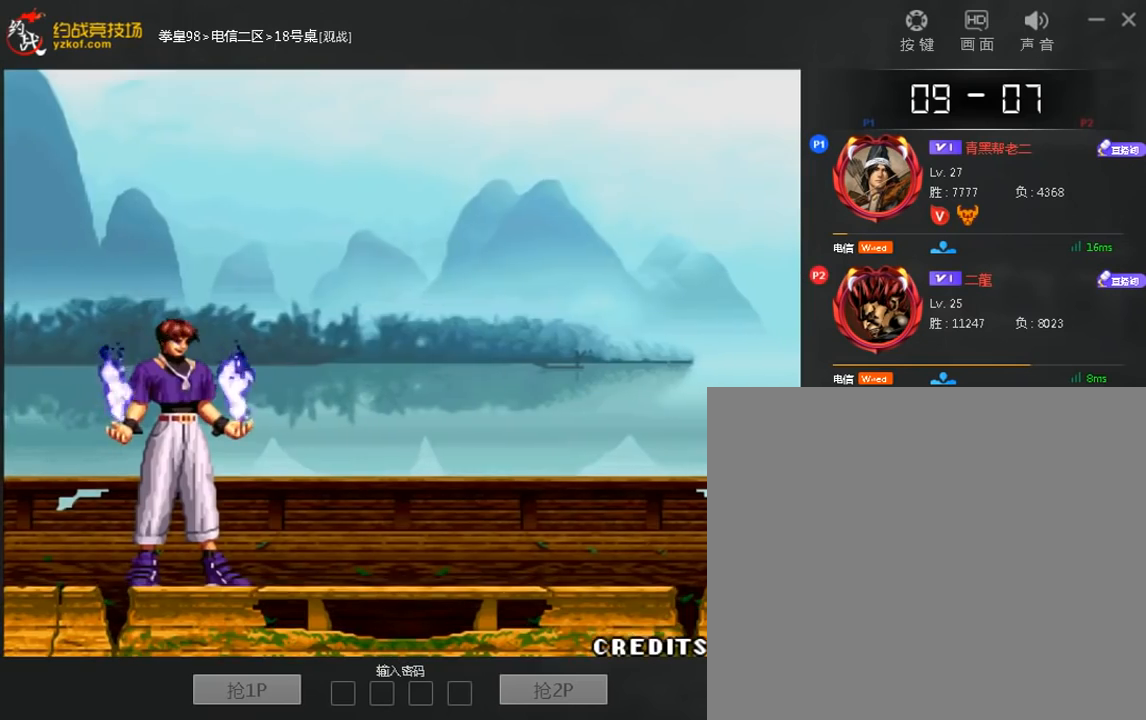
{"buttons": [], "left_stick": "center", "events": []}
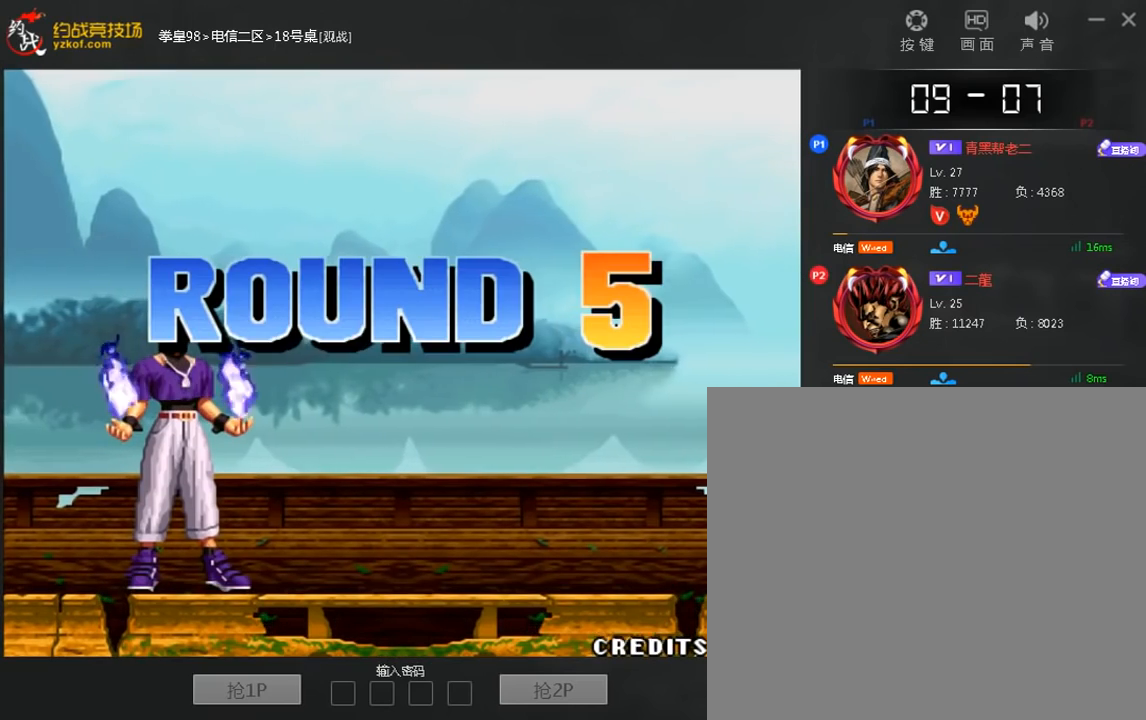
{"buttons": [], "left_stick": "center", "events": []}